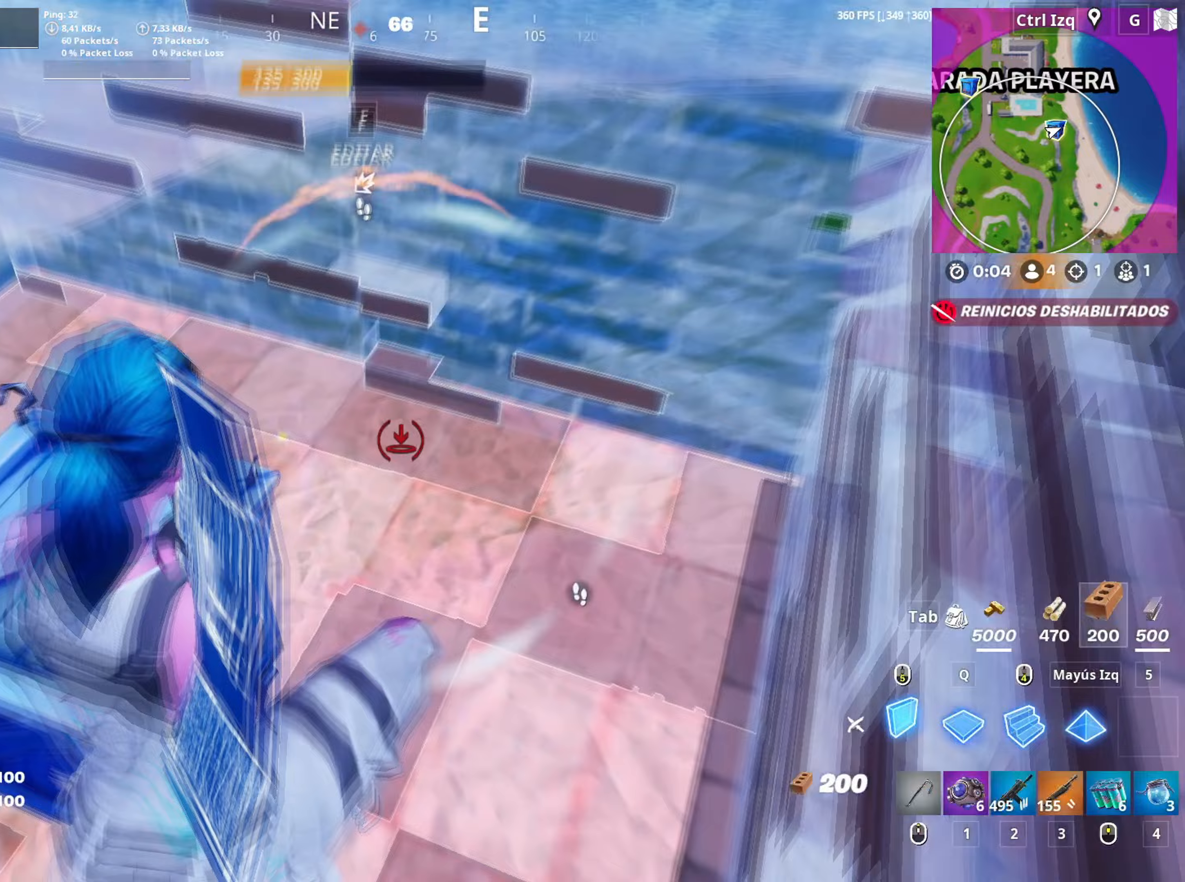
Gameplay with keyboard and mouse; each line is a JSON object with the keys and mouse buttons held at the frame after it. "events" lists presses ("down") and releases ("up") of "1", "2", "3", "4", "5", "a", "alt", "c", "caps_lock", "ctrl", "d", "e", "f", "g", "q", "r", "s", "shift", "space", "t", "tab", "v", "w", "x", "z", "mouse_left", "mouse_wheel" and "mouse_right" between this image and that frame as [ms after this image, input, new state], when the widget could be followed in between. "mouse_left", "mouse_wheel", "mouse_right" = the "left", "wheel", "right" buttons of the "mouse" list. No other keys are recorded. "wheel" means that the mouse wheel is clicked or scrolled. "mouse_move" is the direction in which the mouse moves at that frame (one of eight, or "still"), when it could be read.
{"keys": ["f", "w"], "mouse": ["left"], "mouse_move": "up-right", "events": [[50, "q", "down"], [100, "shift", "down"], [250, "shift", "up"], [300, "q", "up"], [333, "3", "down"], [383, "3", "up"], [383, "mouse_left", "up"], [467, "f", "down"], [483, "mouse_left", "down"]]}
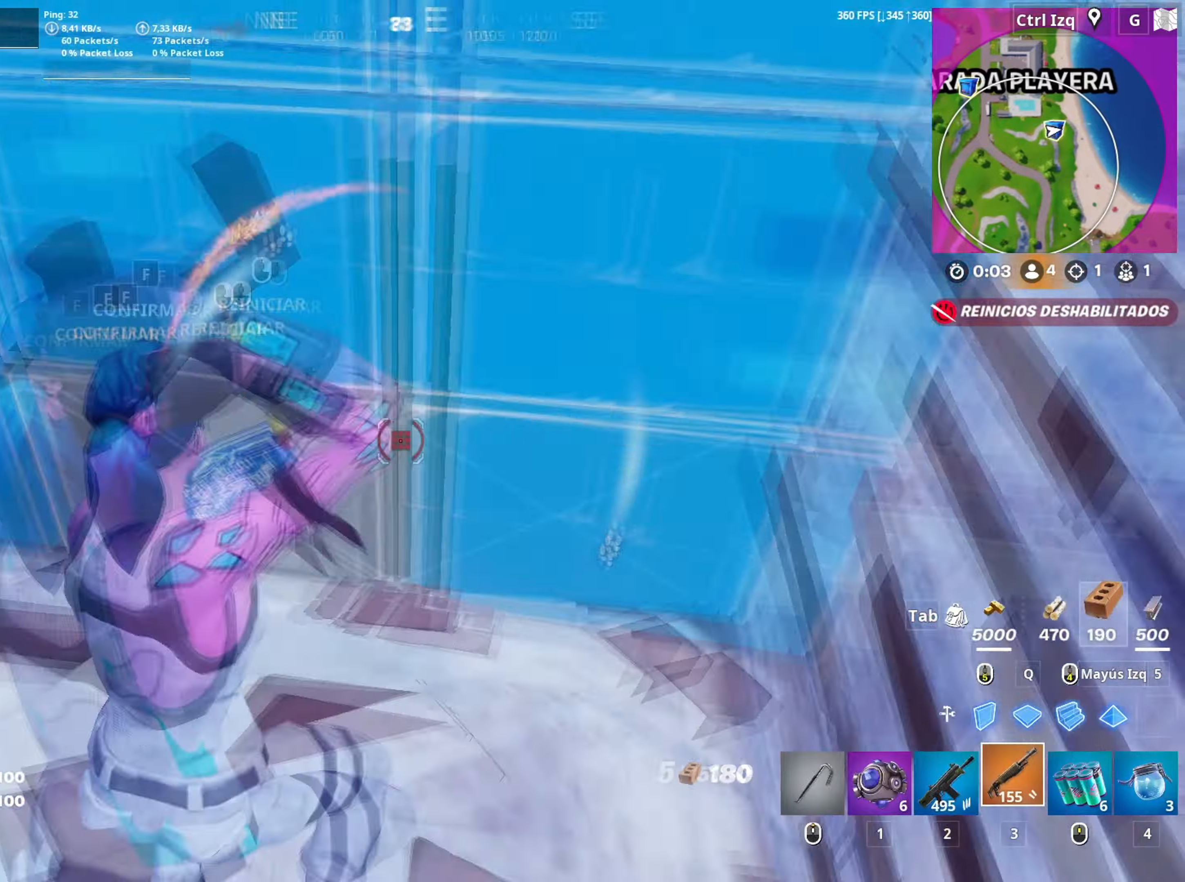
{"keys": ["q", "shift", "w"], "mouse": ["left"], "mouse_move": "right", "events": [[33, "f", "up"], [117, "f", "down"], [167, "f", "up"], [167, "mouse_left", "up"], [167, "q", "down"], [217, "mouse_left", "down"], [300, "d", "down"], [317, "q", "up"], [400, "d", "up"], [400, "q", "down"], [500, "shift", "down"]]}
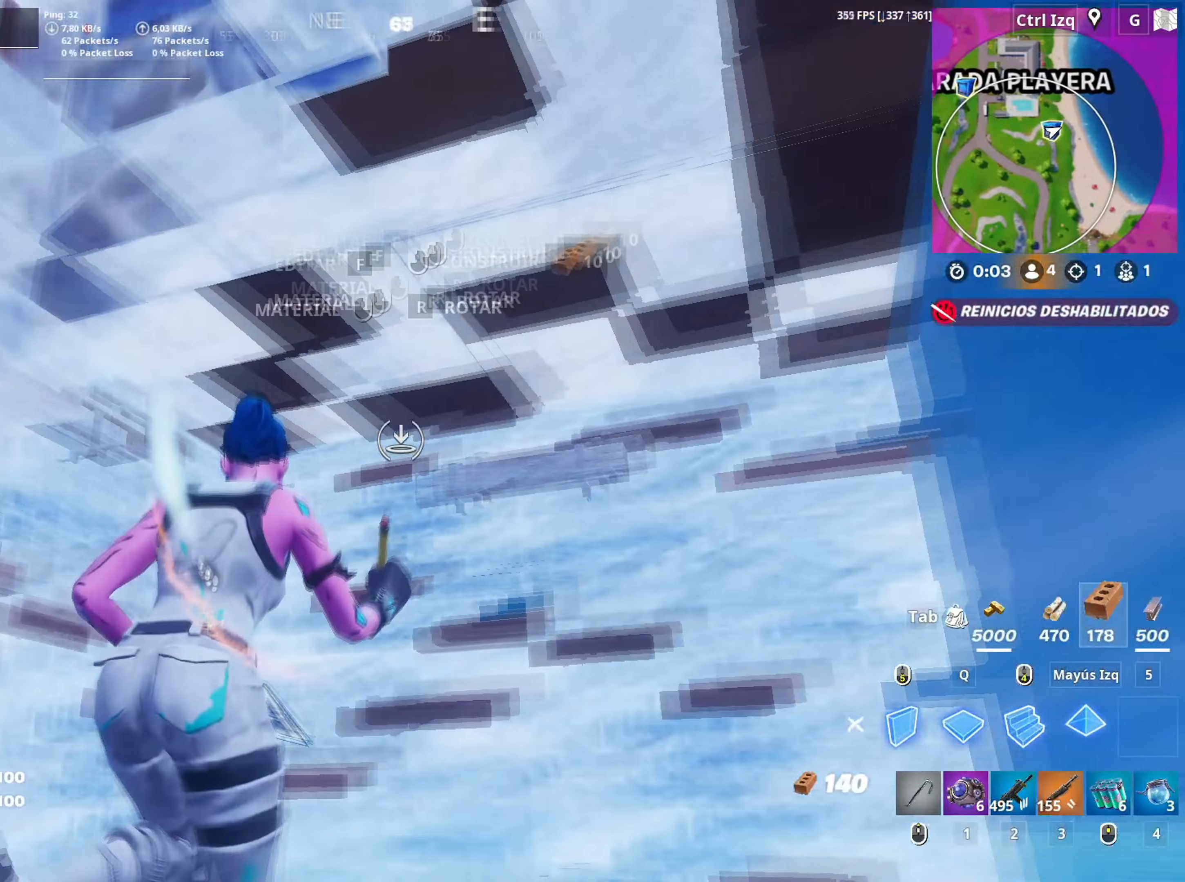
{"keys": ["s"], "mouse": [], "mouse_move": "left", "events": [[50, "q", "up"], [100, "shift", "up"], [100, "w", "up"], [133, "space", "down"], [183, "a", "down"], [217, "mouse_left", "up"], [217, "s", "down"], [233, "a", "up"], [233, "space", "up"], [317, "mouse_wheel", "down"], [417, "mouse_wheel", "up"]]}
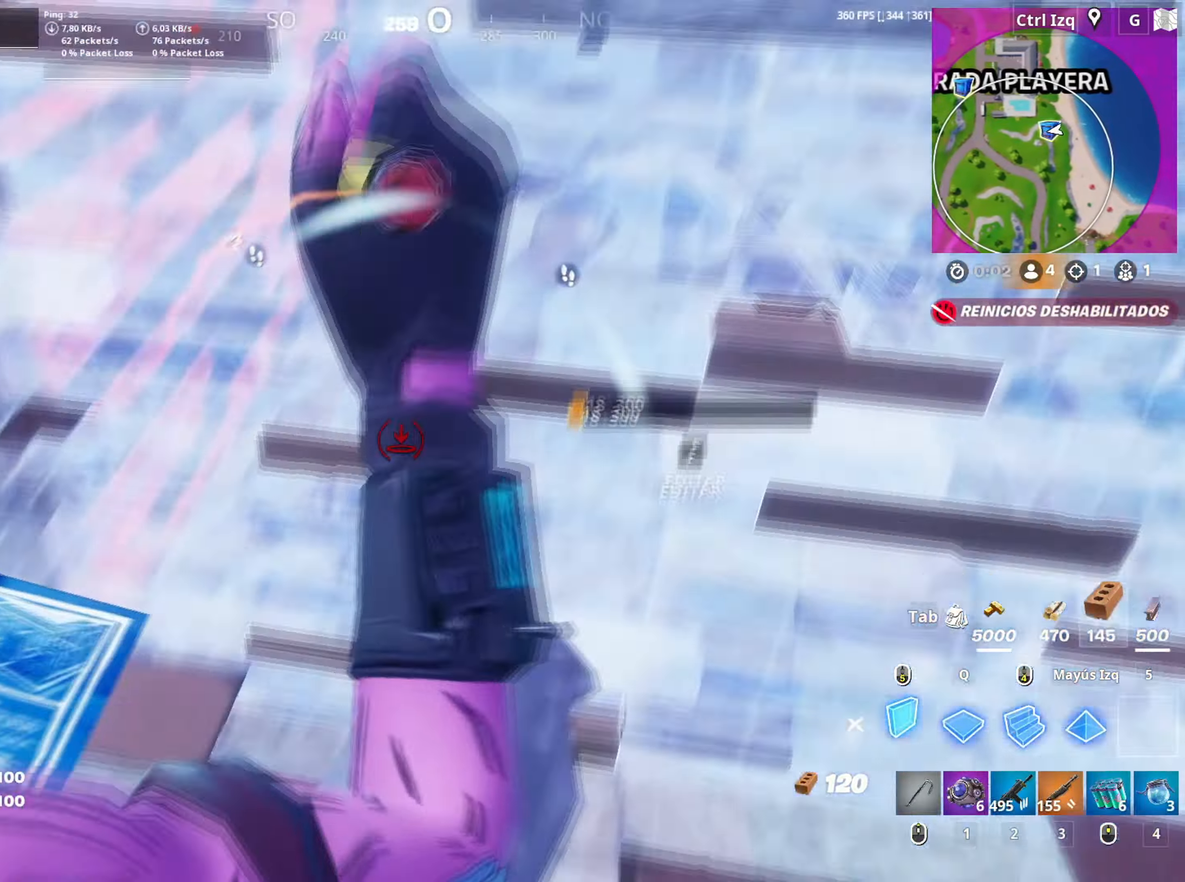
{"keys": ["d", "w"], "mouse": ["left"], "mouse_move": "down", "events": [[17, "mouse_left", "down"], [100, "1", "down"], [133, "mouse_left", "up"], [150, "1", "up"], [200, "d", "down"], [250, "s", "up"], [333, "w", "down"], [483, "mouse_left", "down"]]}
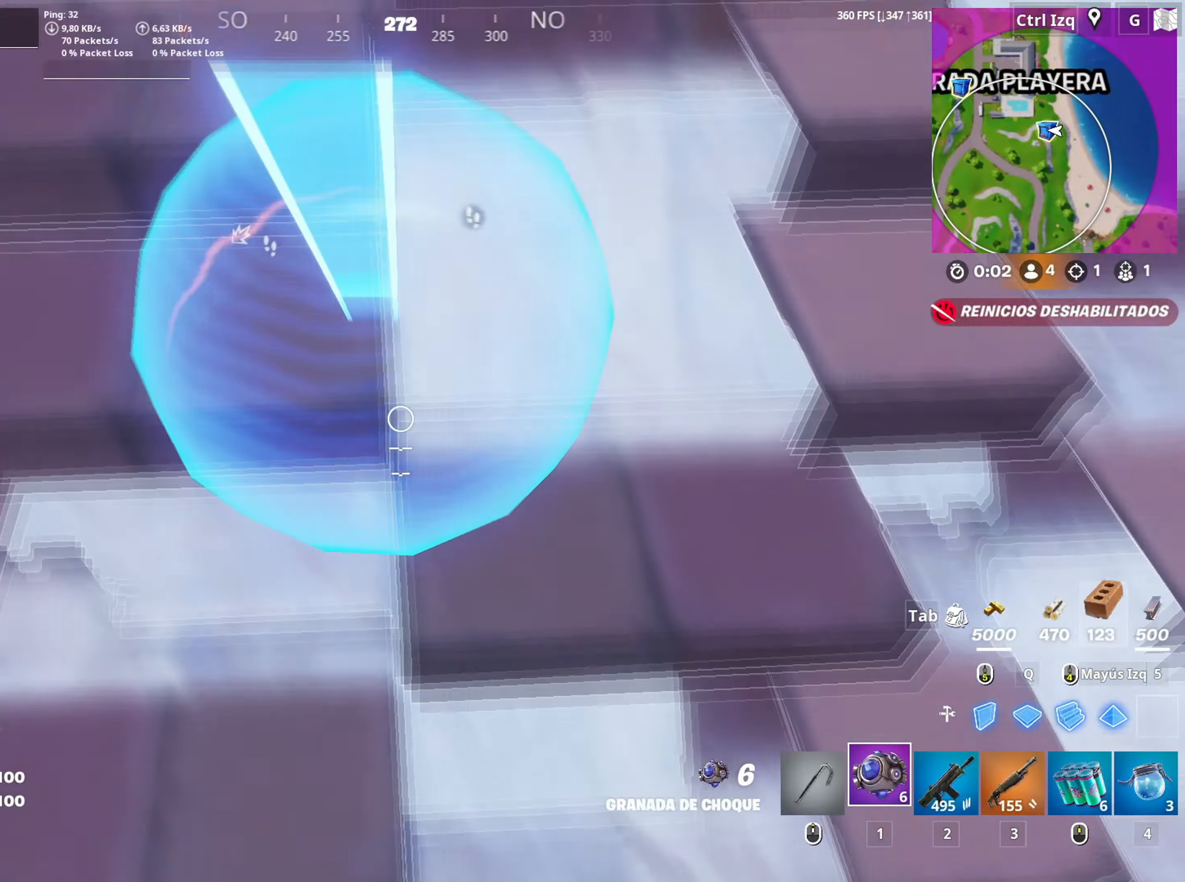
{"keys": ["w"], "mouse": [], "mouse_move": "up-left", "events": [[33, "d", "up"], [67, "mouse_left", "up"], [350, "v", "down"], [400, "v", "up"]]}
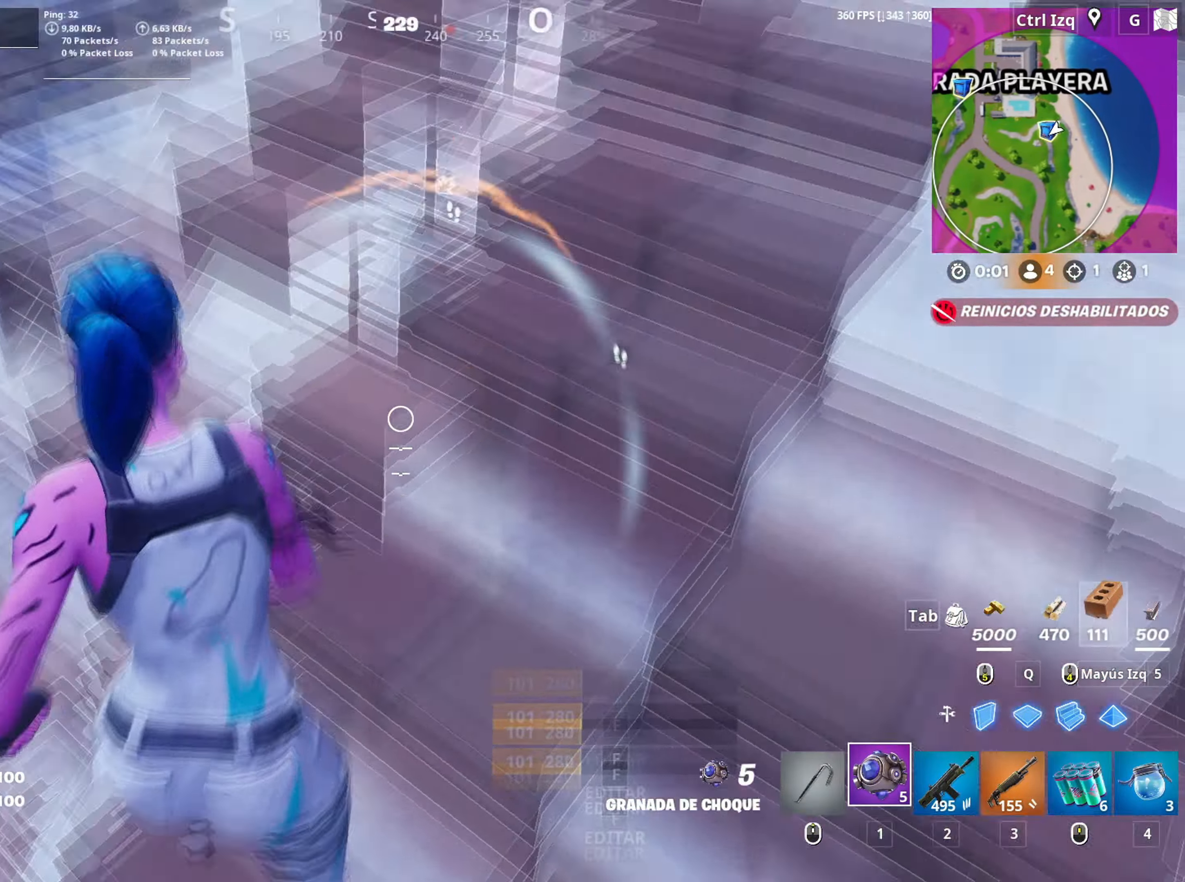
{"keys": ["w"], "mouse": [], "mouse_move": "still", "events": [[133, "space", "down"], [233, "space", "up"]]}
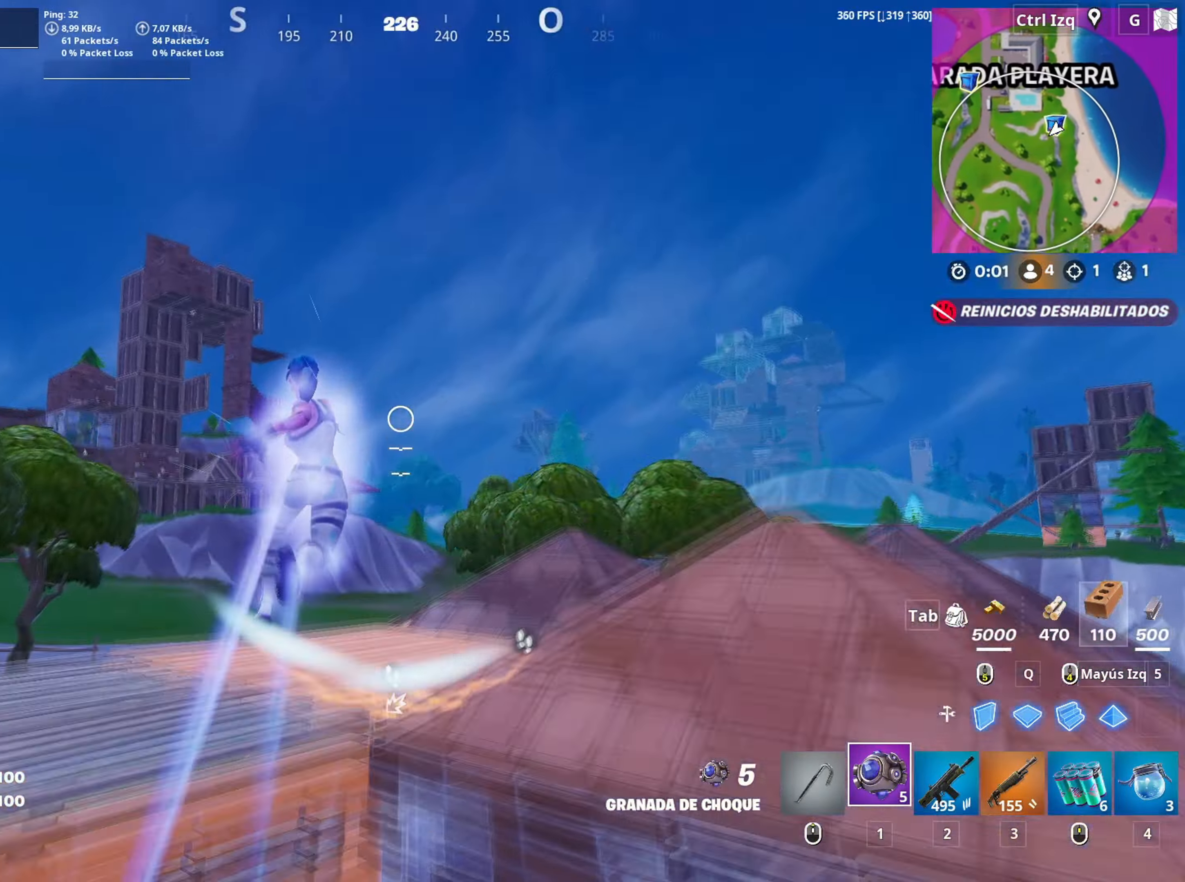
{"keys": ["w"], "mouse": [], "mouse_move": "down-left", "events": []}
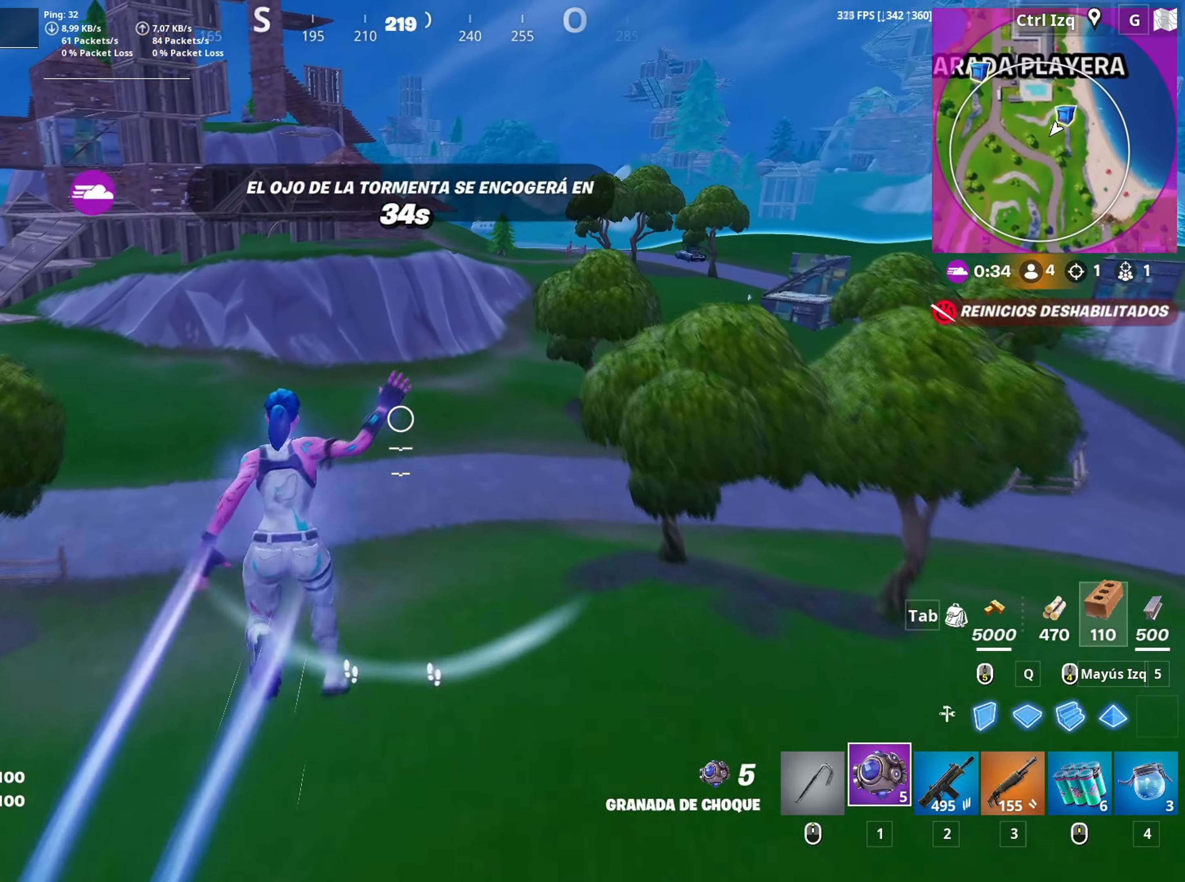
{"keys": ["w"], "mouse": [], "mouse_move": "still", "events": []}
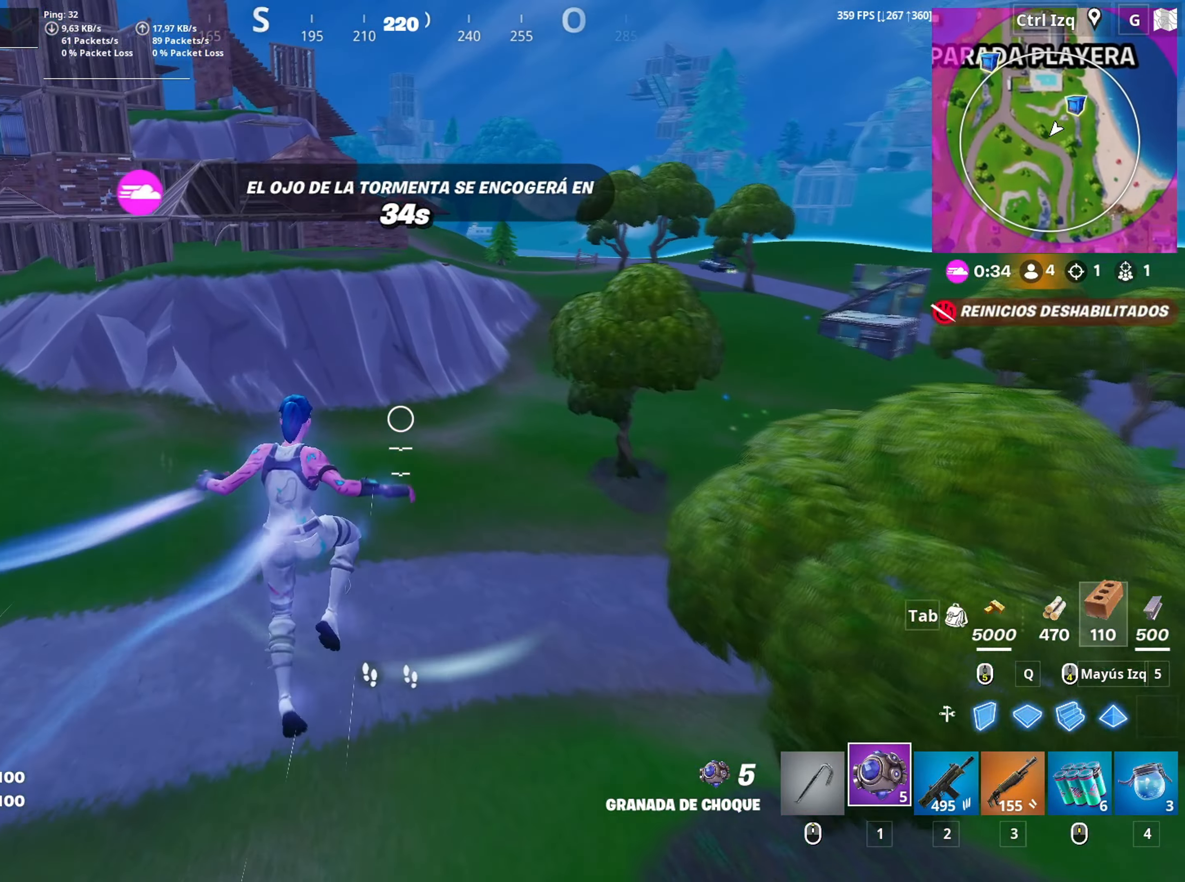
{"keys": ["w"], "mouse": [], "mouse_move": "still", "events": [[83, "c", "down"], [233, "c", "up"]]}
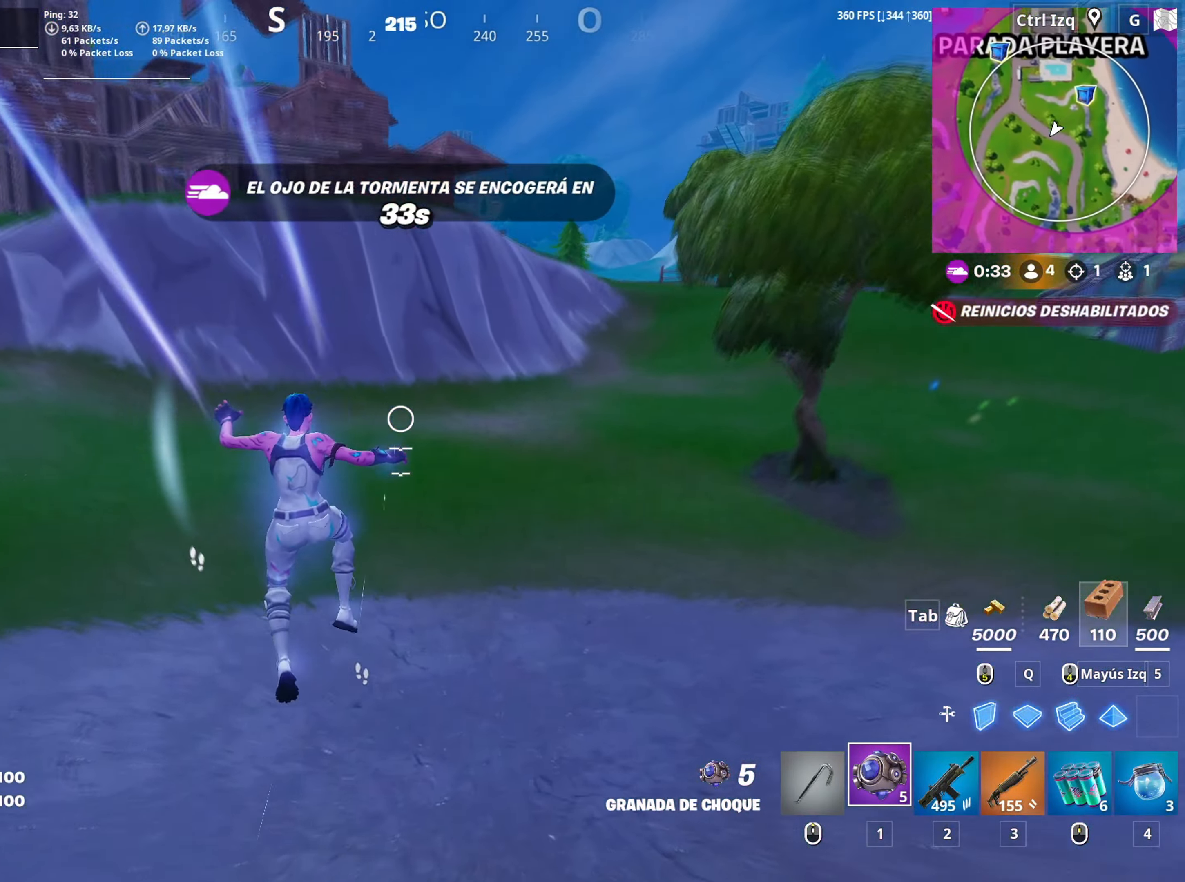
{"keys": ["w"], "mouse": [], "mouse_move": "up", "events": [[233, "d", "down"], [383, "d", "up"]]}
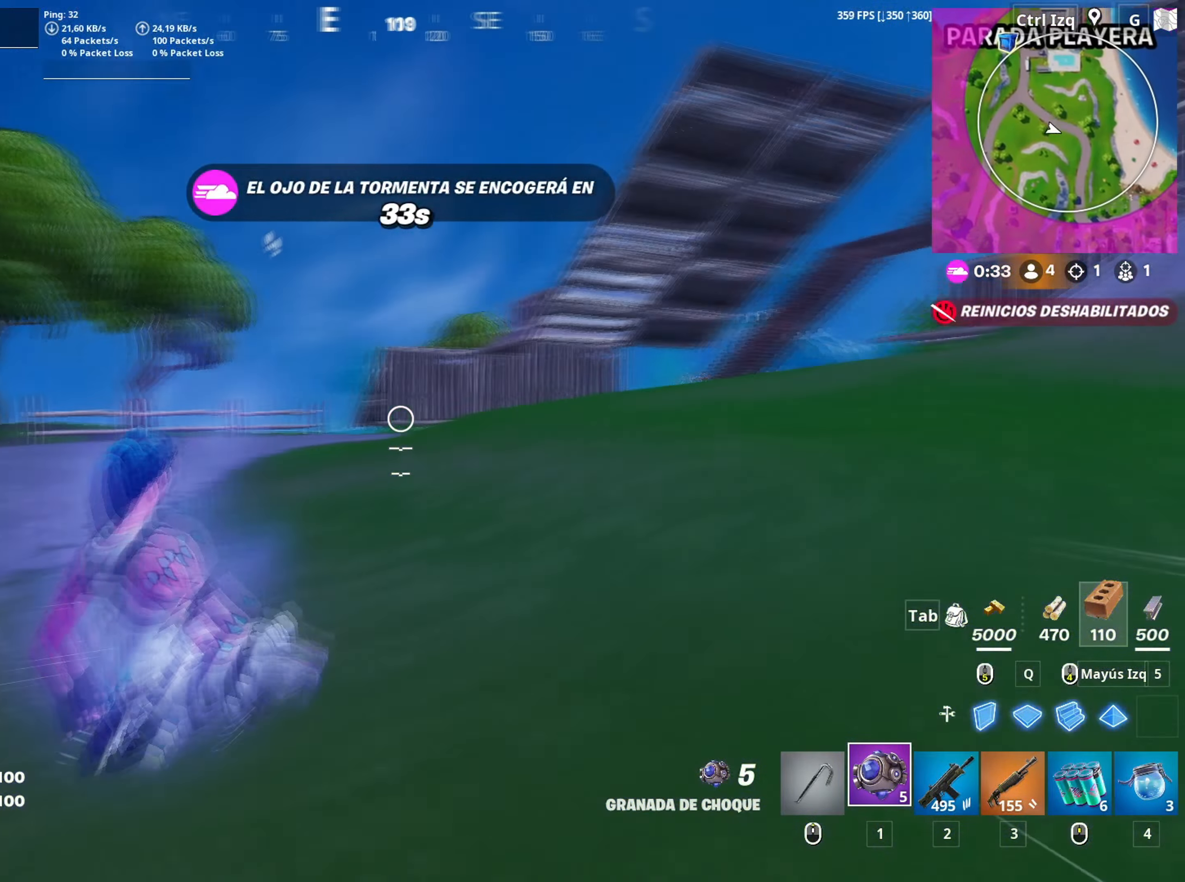
{"keys": ["w"], "mouse": ["left"], "mouse_move": "right", "events": [[17, "c", "down"], [67, "c", "up"], [167, "mouse_left", "down"], [250, "d", "down"], [300, "q", "down"], [400, "d", "up"], [400, "q", "up"]]}
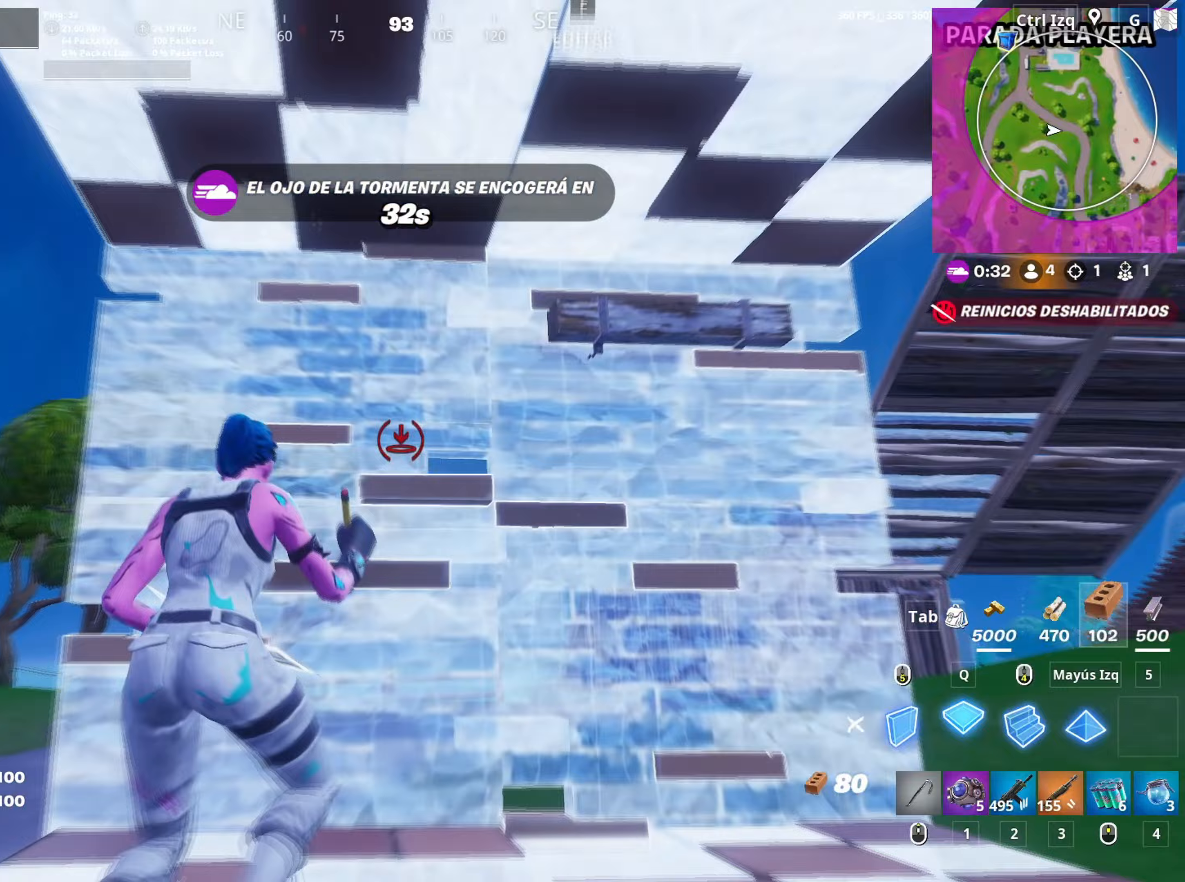
{"keys": ["w"], "mouse": ["left"], "mouse_move": "left", "events": [[50, "mouse_left", "up"], [183, "mouse_left", "down"], [417, "w", "up"], [500, "w", "down"]]}
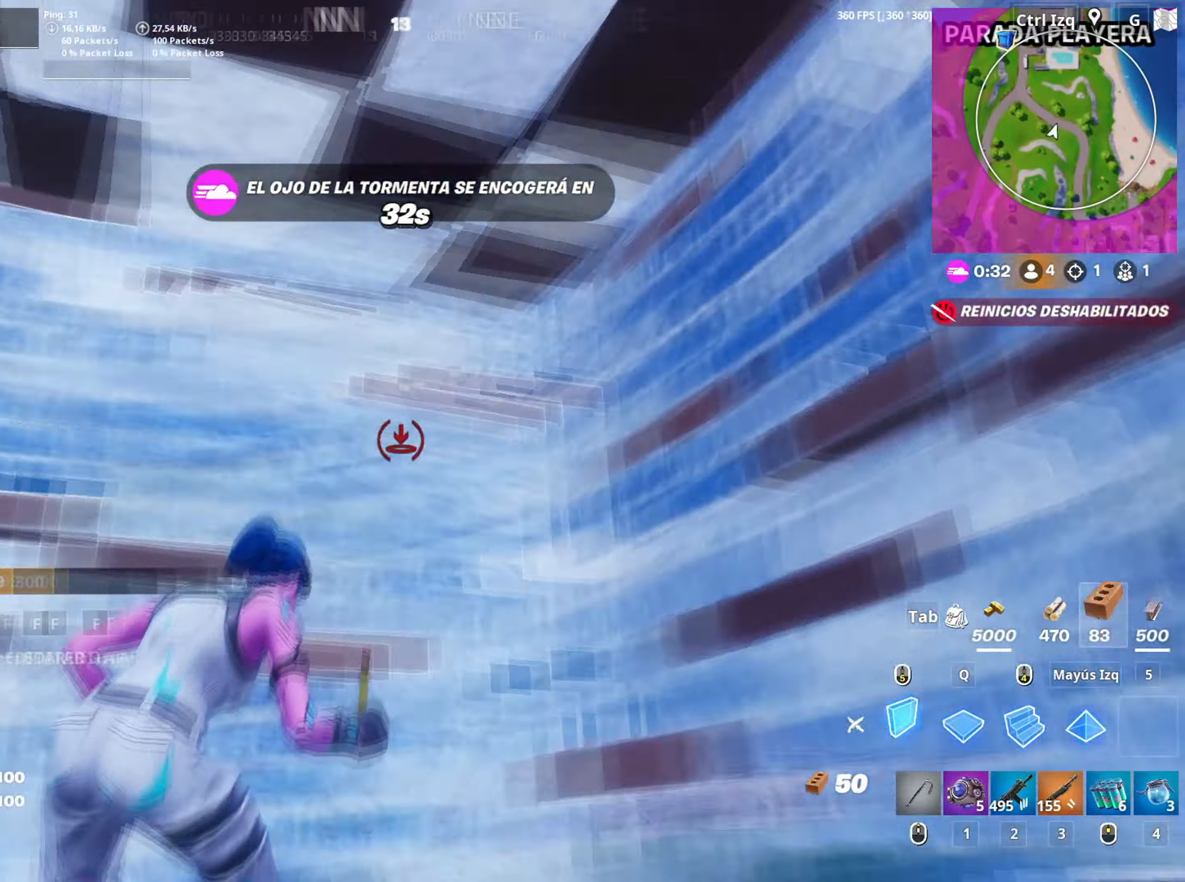
{"keys": ["w"], "mouse": ["left"], "mouse_move": "right", "events": [[50, "1", "down"], [50, "mouse_left", "up"], [100, "1", "up"], [333, "d", "down"], [433, "mouse_left", "down"], [483, "d", "up"]]}
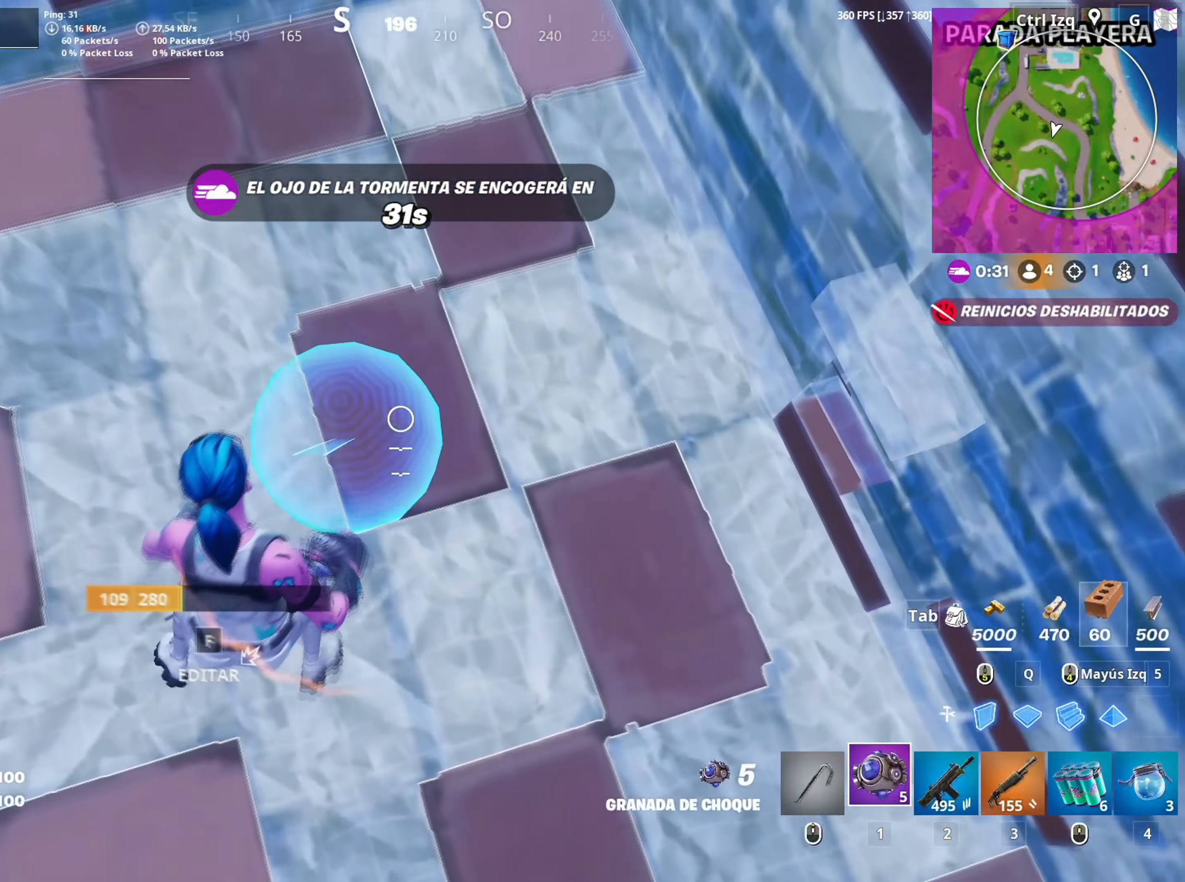
{"keys": ["w"], "mouse": [], "mouse_move": "up", "events": [[33, "mouse_left", "up"], [350, "v", "down"], [450, "v", "up"]]}
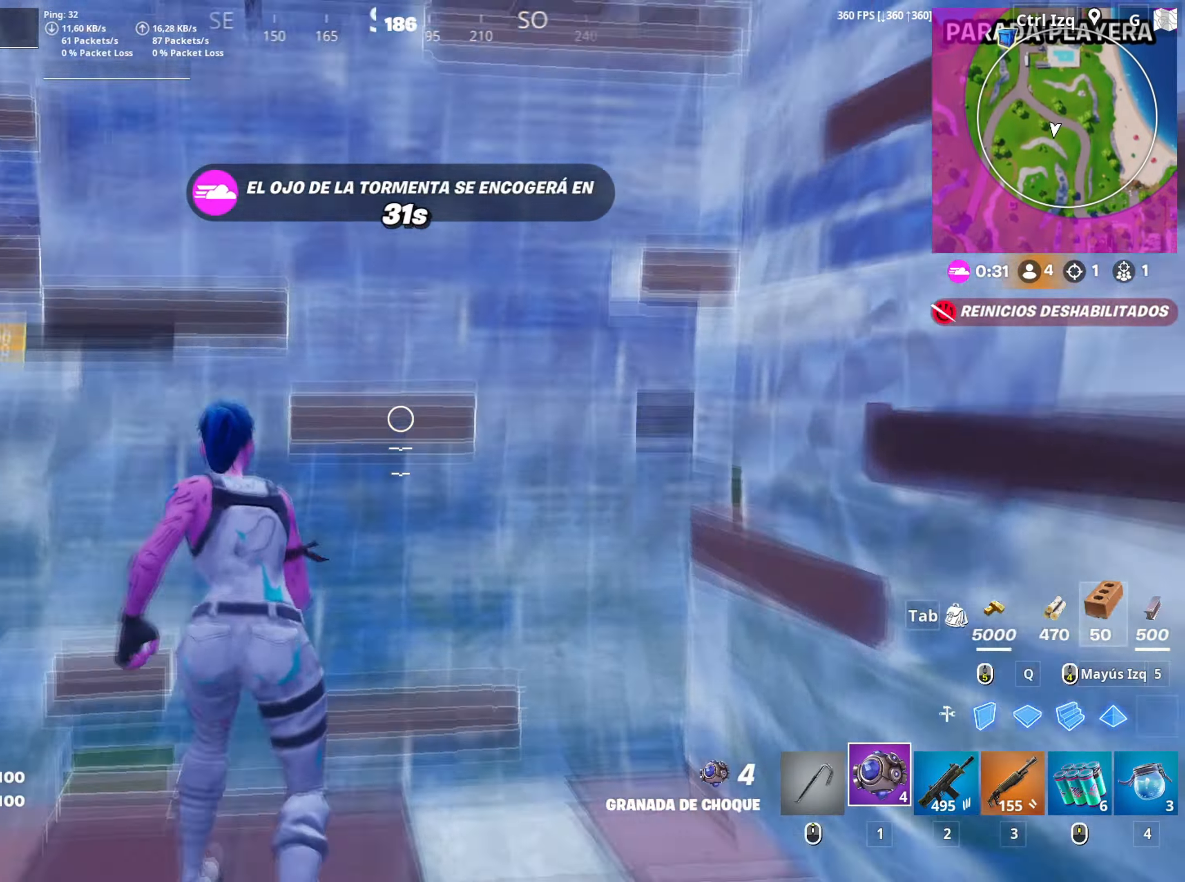
{"keys": ["w"], "mouse": [], "mouse_move": "down", "events": [[50, "space", "down"], [183, "space", "up"]]}
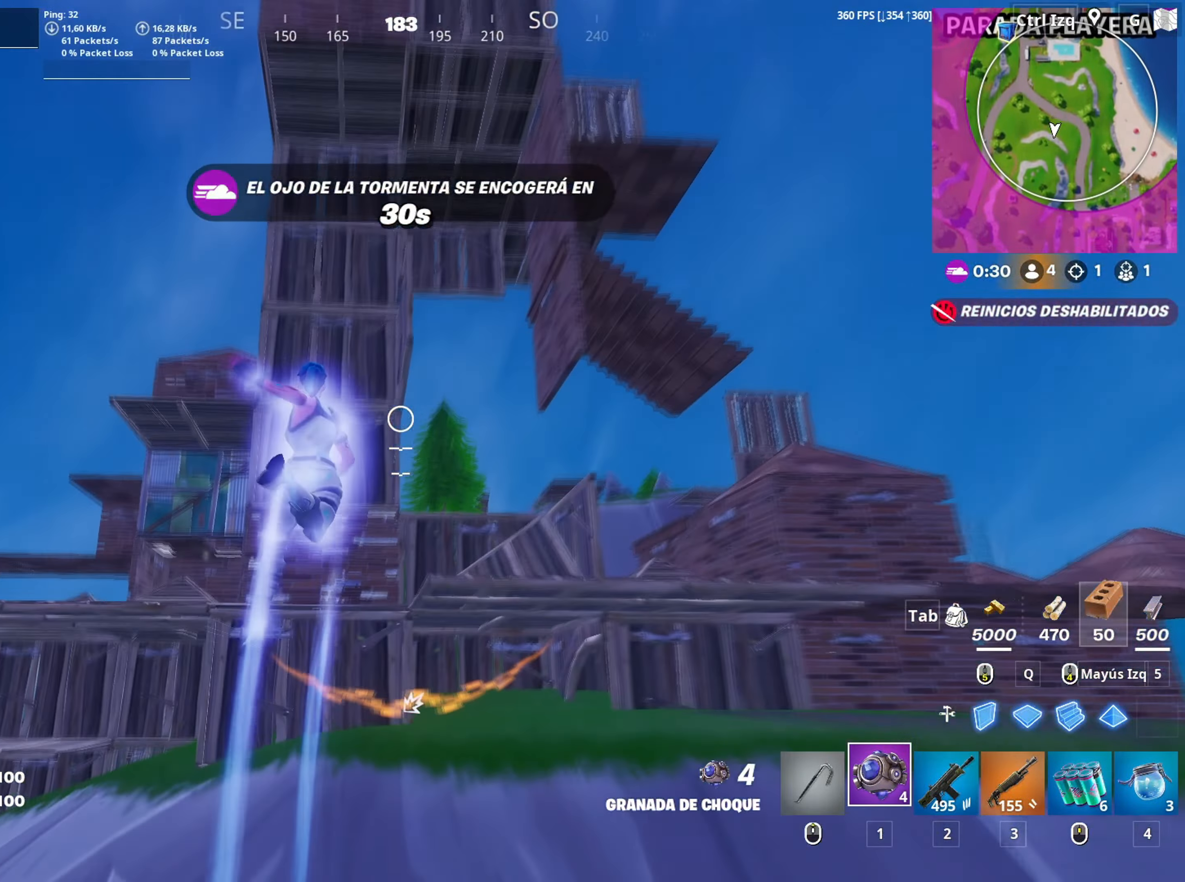
{"keys": ["w"], "mouse": [], "mouse_move": "down-right", "events": [[333, "3", "down"], [383, "3", "up"]]}
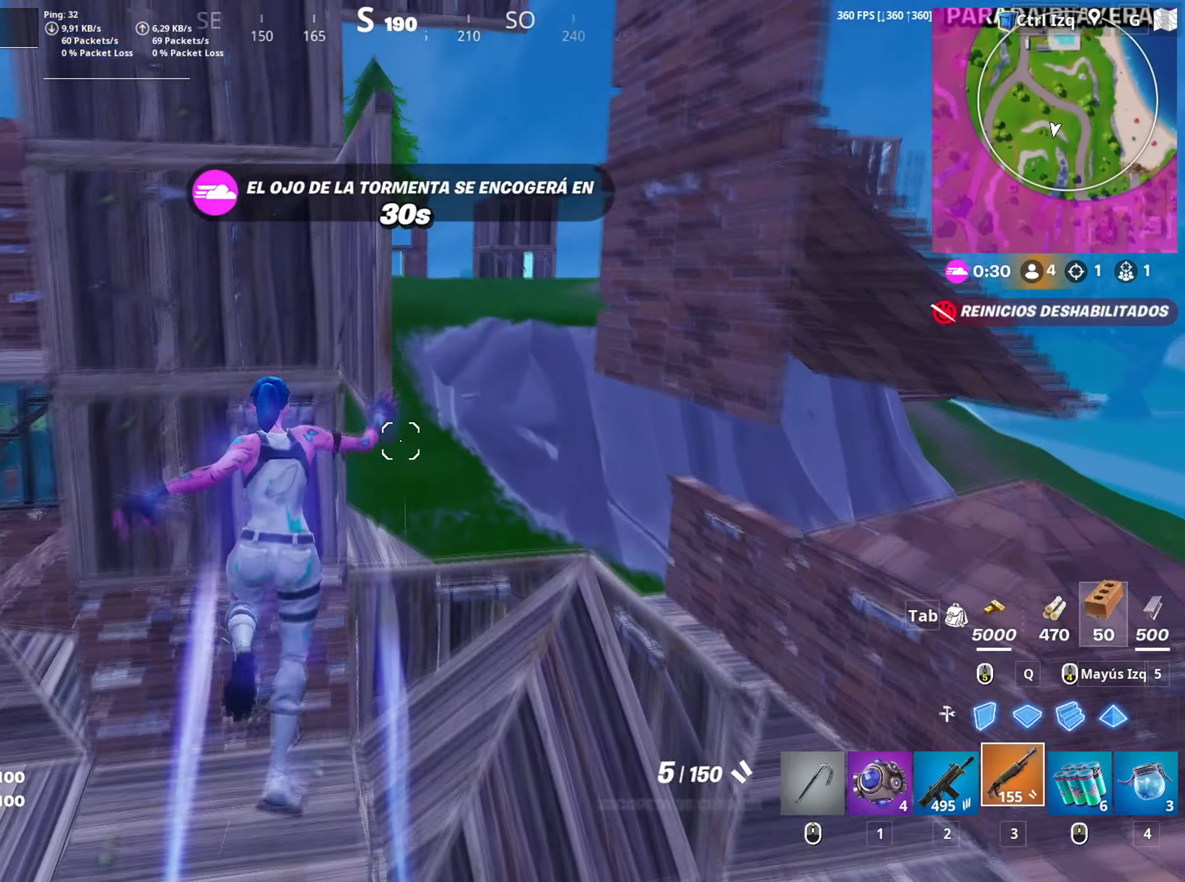
{"keys": ["w"], "mouse": [], "mouse_move": "still", "events": [[17, "d", "down"], [367, "d", "up"]]}
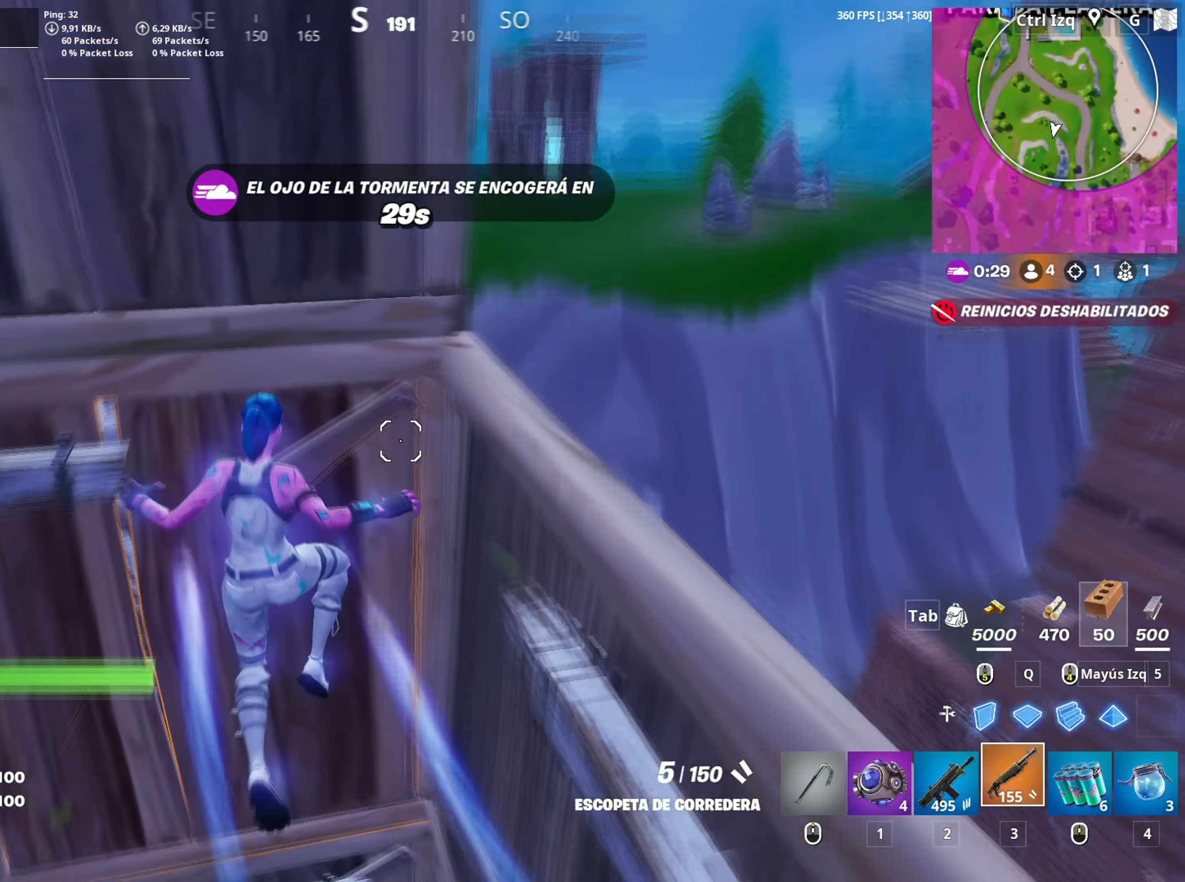
{"keys": ["shift", "w"], "mouse": ["left"], "mouse_move": "still", "events": [[33, "q", "down"], [133, "mouse_left", "down"], [133, "q", "up"], [317, "q", "down"], [417, "q", "up"], [417, "shift", "down"]]}
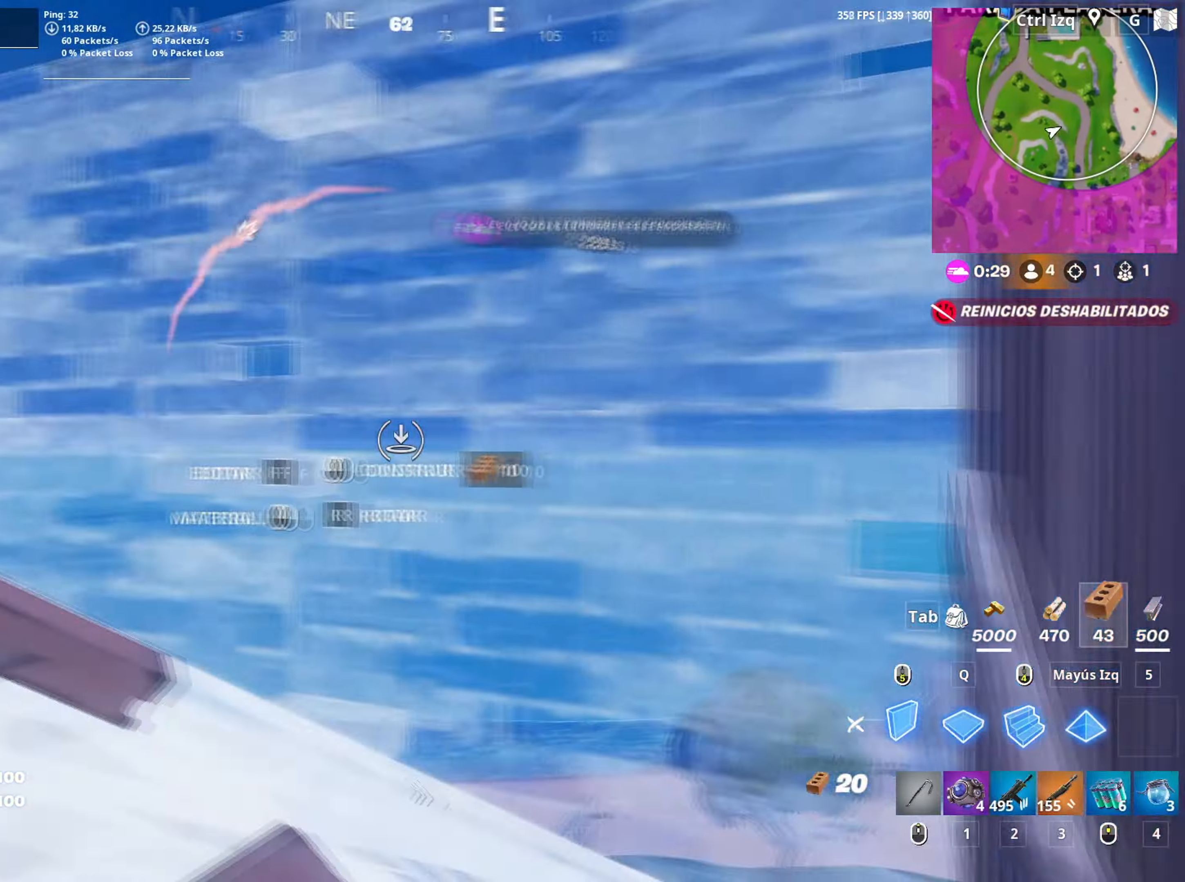
{"keys": ["w"], "mouse": ["left"], "mouse_move": "left", "events": [[17, "shift", "up"], [100, "3", "down"], [200, "3", "up"], [200, "mouse_left", "up"], [300, "w", "up"], [333, "q", "down"], [333, "w", "down"], [383, "mouse_left", "down"], [383, "shift", "down"], [483, "q", "up"], [483, "shift", "up"]]}
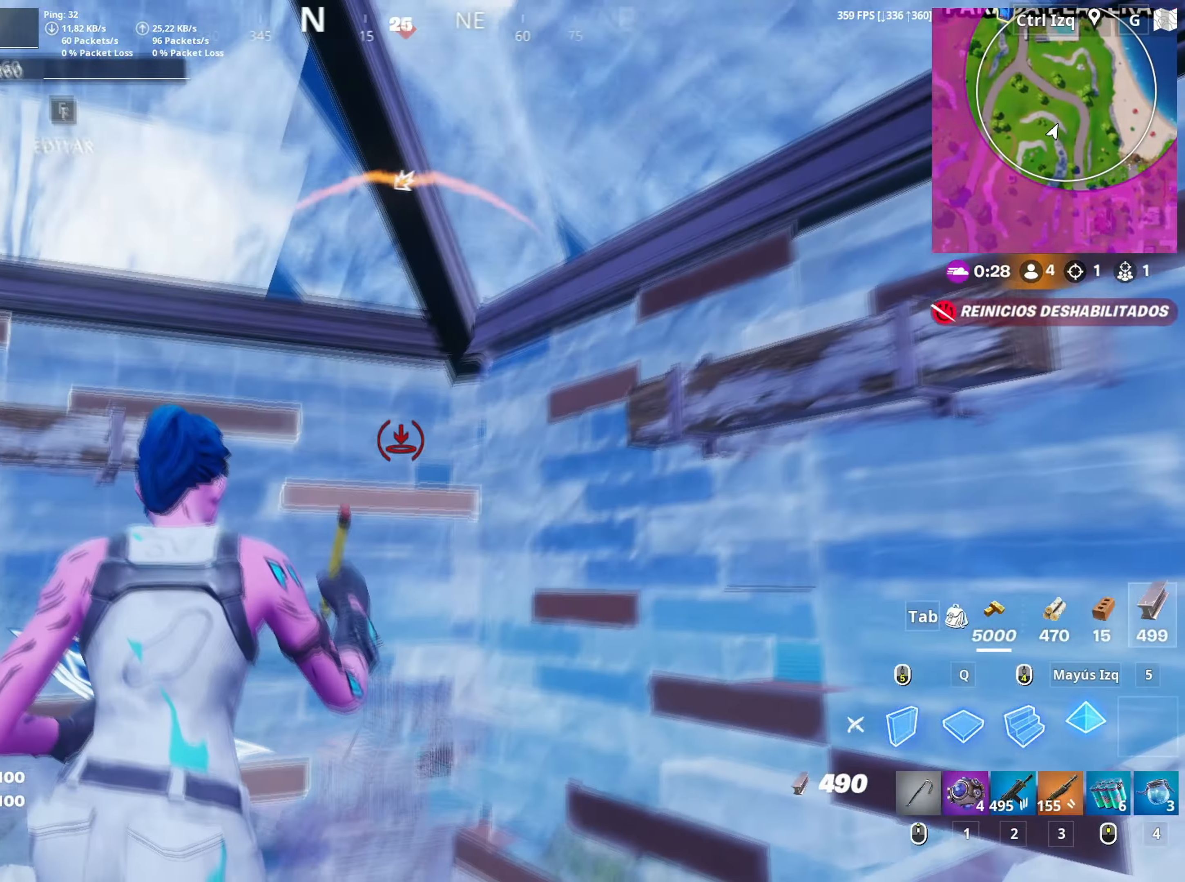
{"keys": ["a"], "mouse": [], "mouse_move": "still", "events": [[67, "mouse_left", "up"], [167, "2", "down"], [217, "2", "up"], [267, "w", "up"], [400, "a", "down"]]}
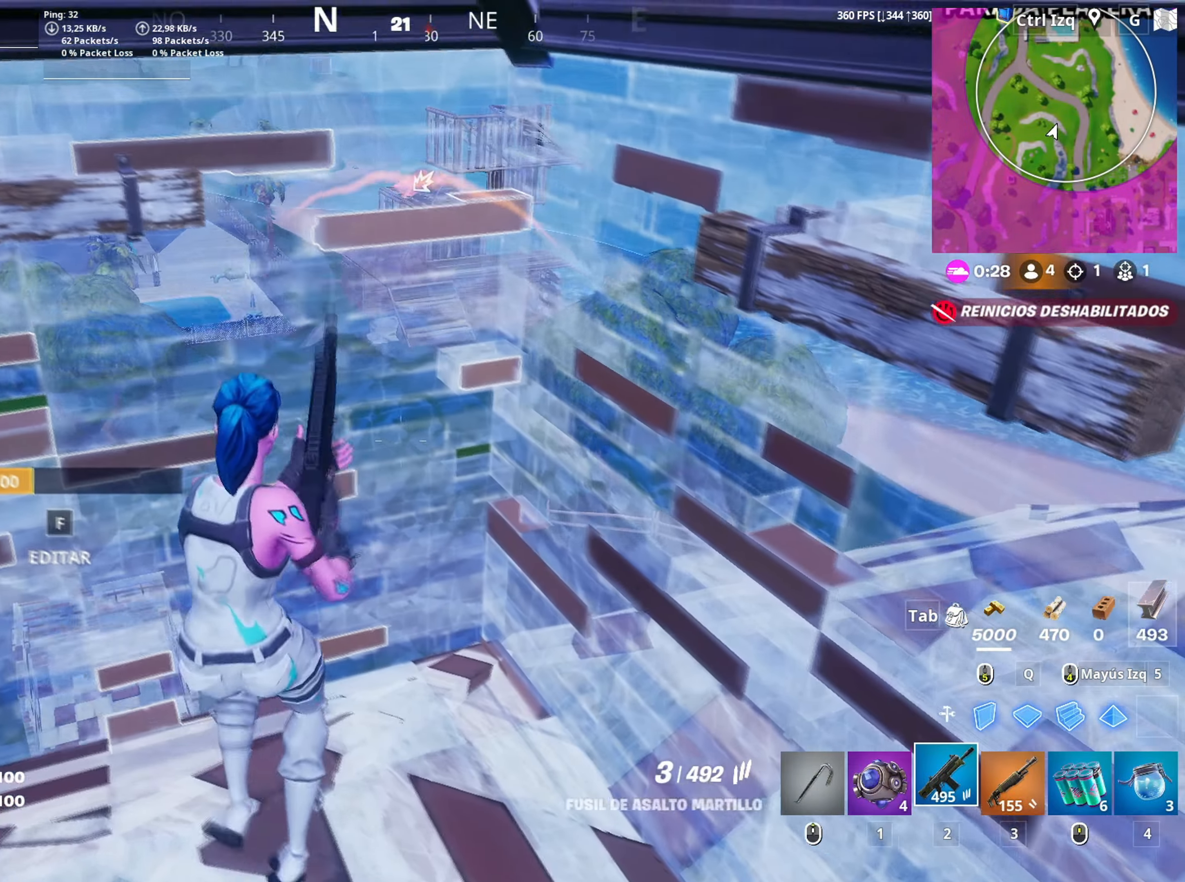
{"keys": [], "mouse": [], "mouse_move": "still", "events": [[83, "r", "down"], [183, "r", "up"], [267, "a", "up"]]}
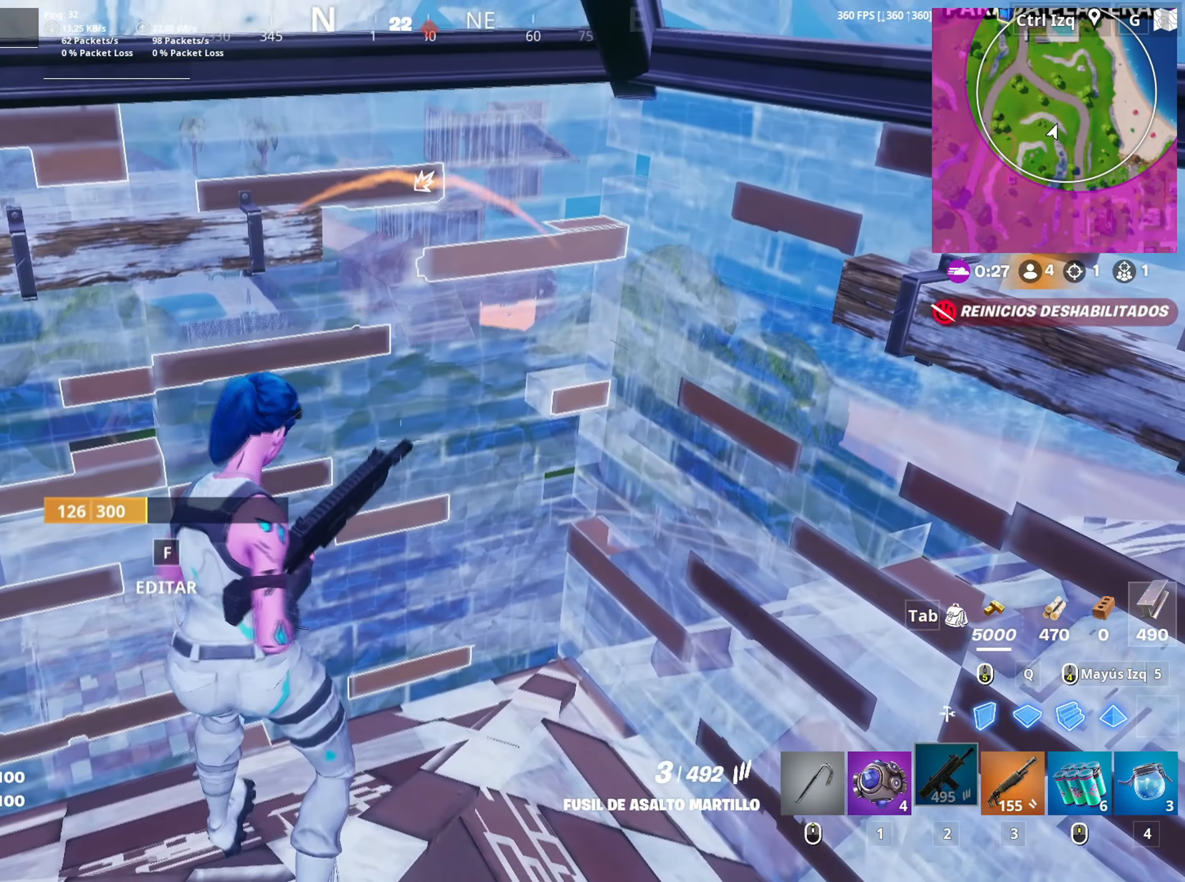
{"keys": [], "mouse": [], "mouse_move": "still", "events": []}
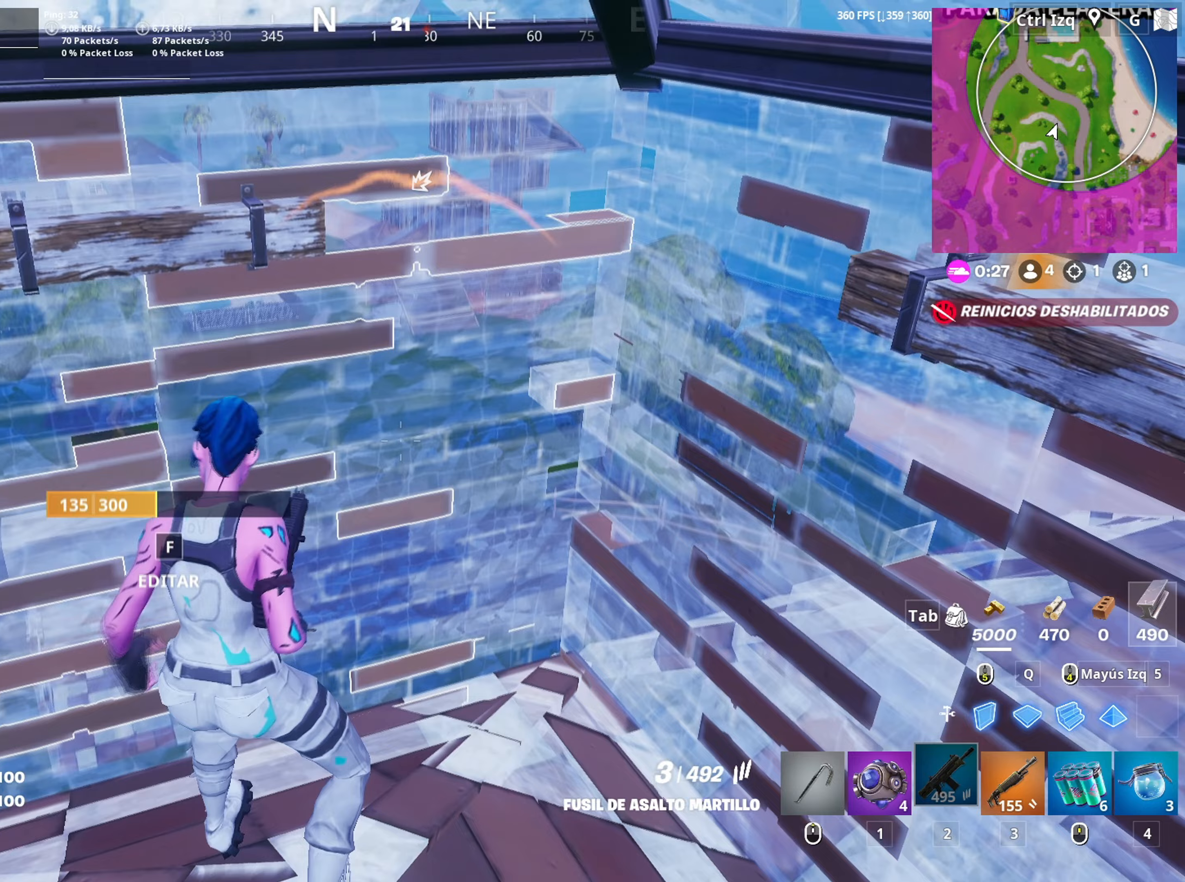
{"keys": [], "mouse": [], "mouse_move": "still", "events": []}
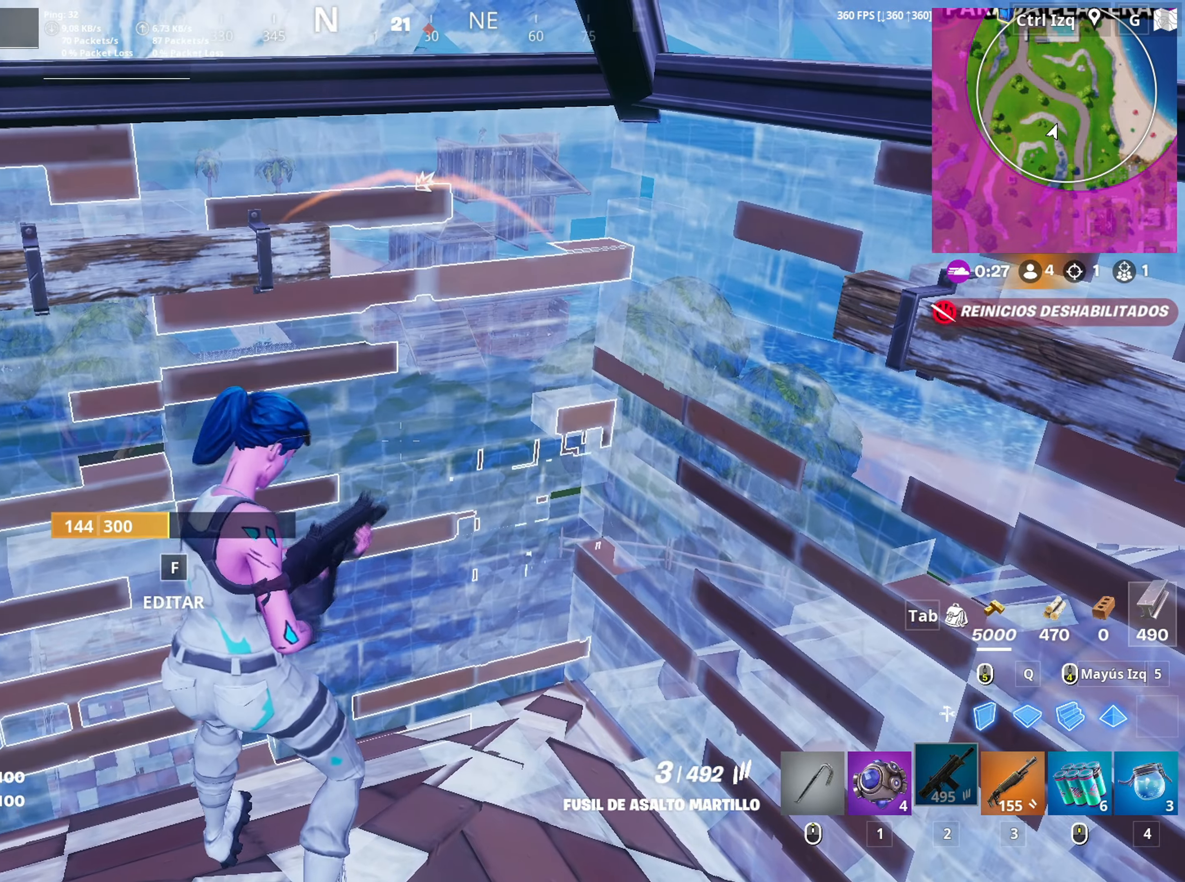
{"keys": ["a"], "mouse": [], "mouse_move": "up-left", "events": [[417, "a", "down"]]}
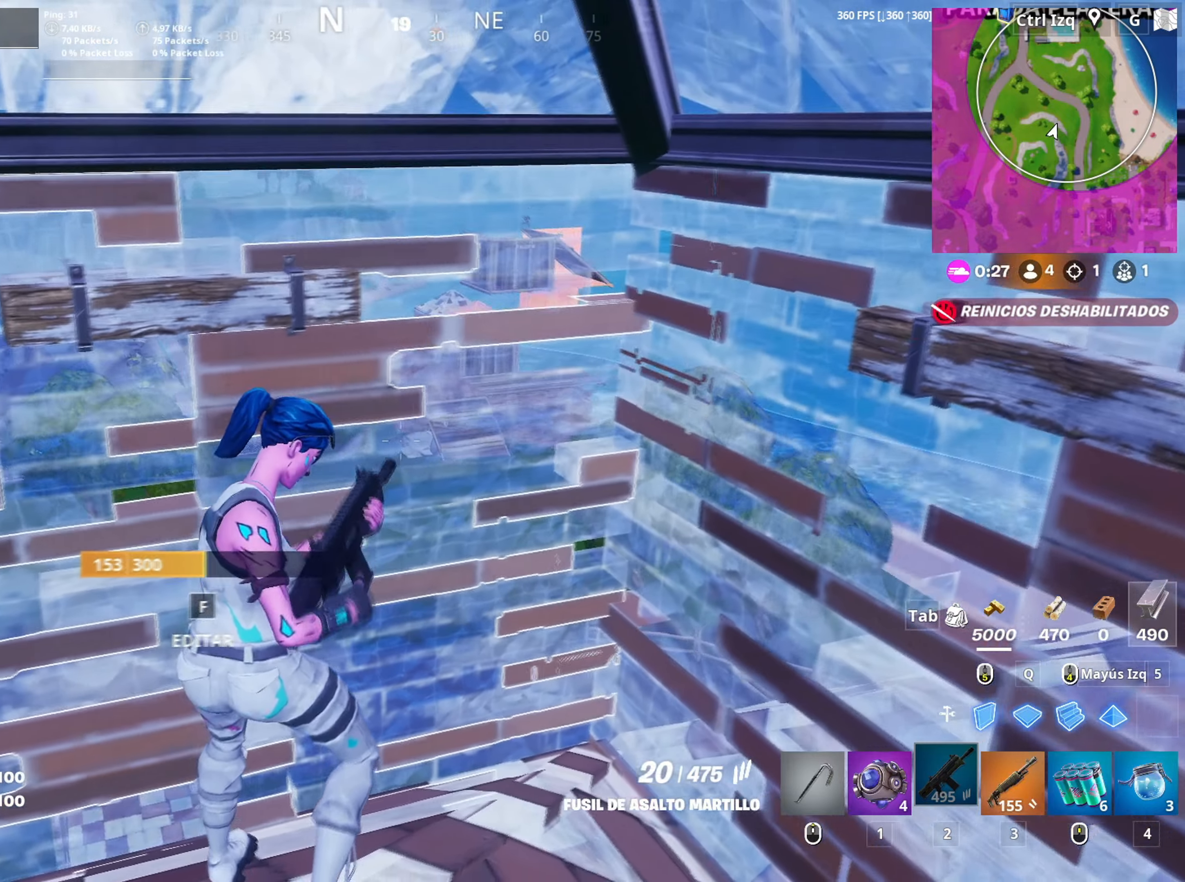
{"keys": ["w"], "mouse": [], "mouse_move": "down", "events": [[50, "w", "down"], [200, "f", "down"], [250, "mouse_left", "down"], [300, "f", "up"], [333, "a", "up"], [383, "f", "down"], [383, "mouse_left", "up"], [433, "f", "up"]]}
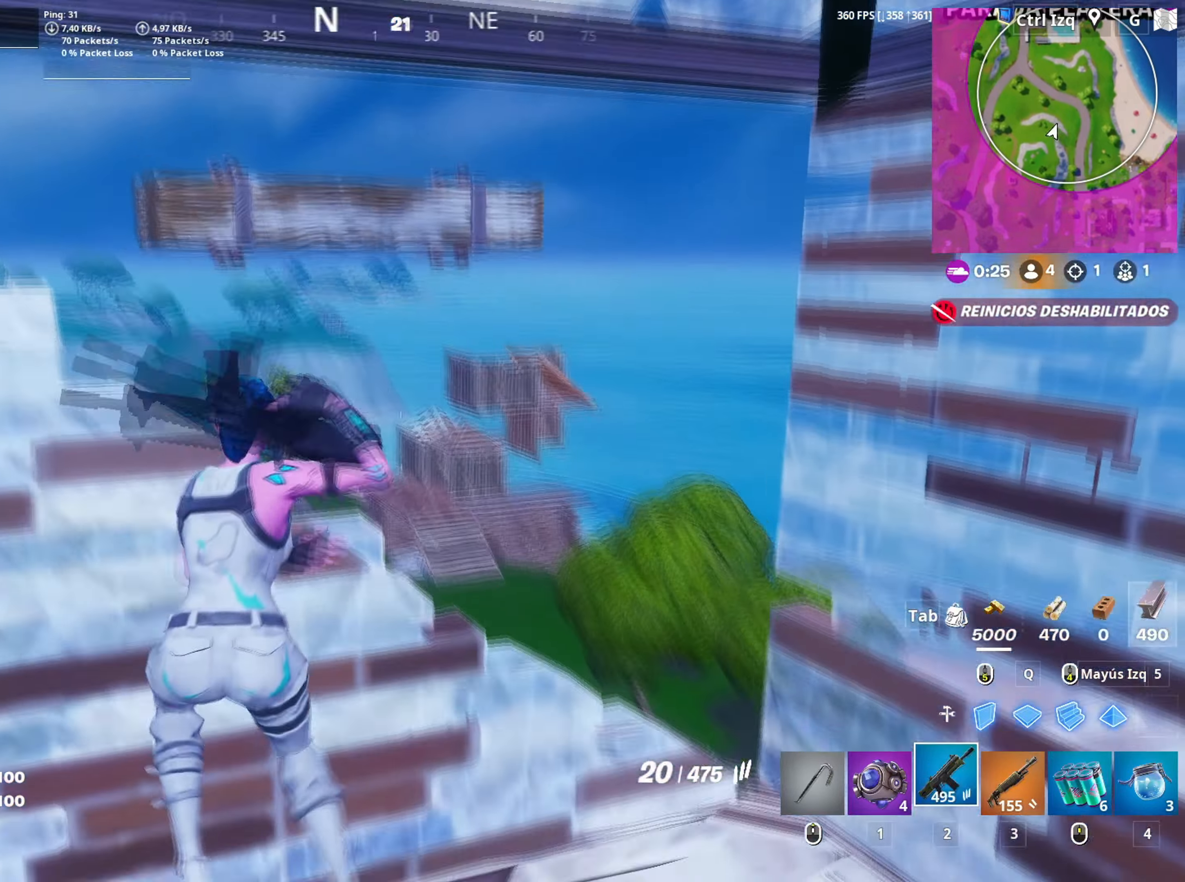
{"keys": [], "mouse": [], "mouse_move": "still", "events": [[67, "c", "down"], [167, "c", "up"], [267, "w", "up"]]}
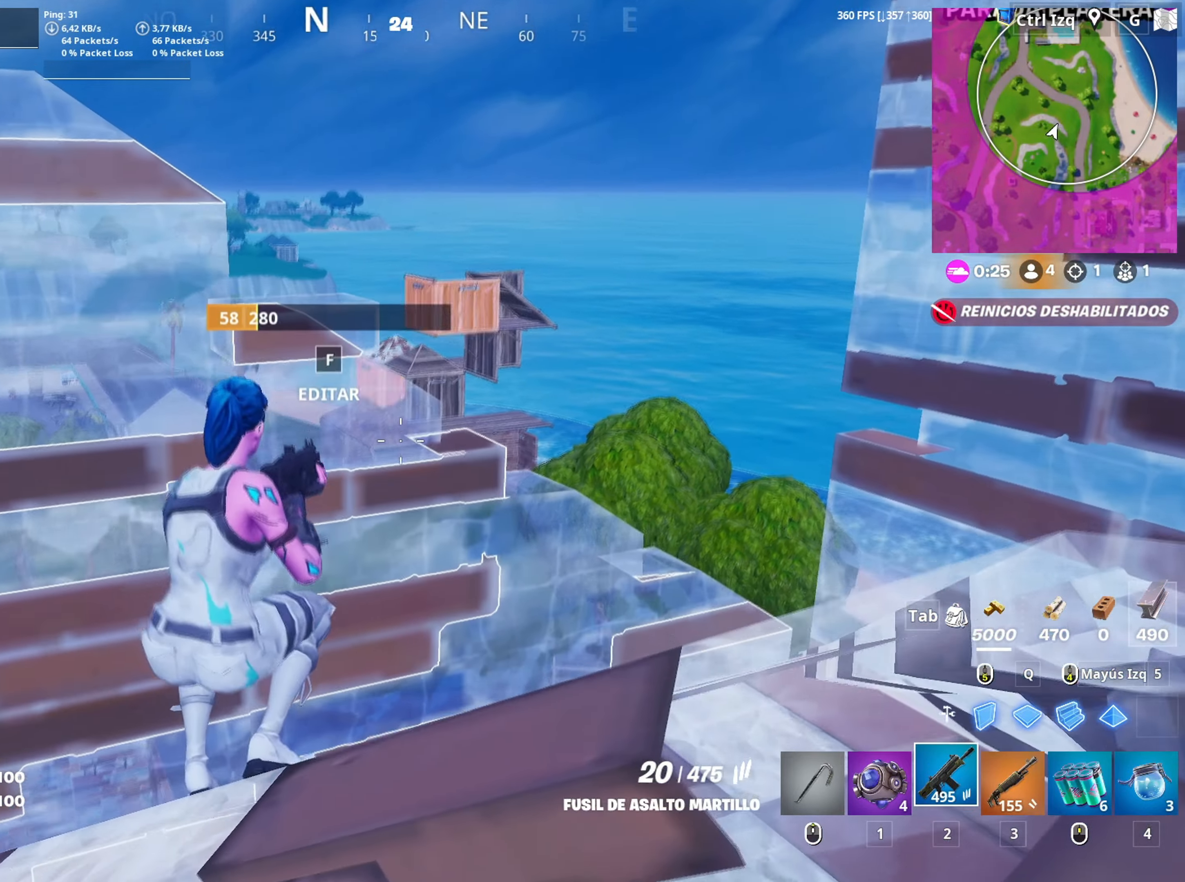
{"keys": ["d"], "mouse": ["right"], "mouse_move": "up", "events": [[133, "d", "down"], [467, "mouse_right", "down"]]}